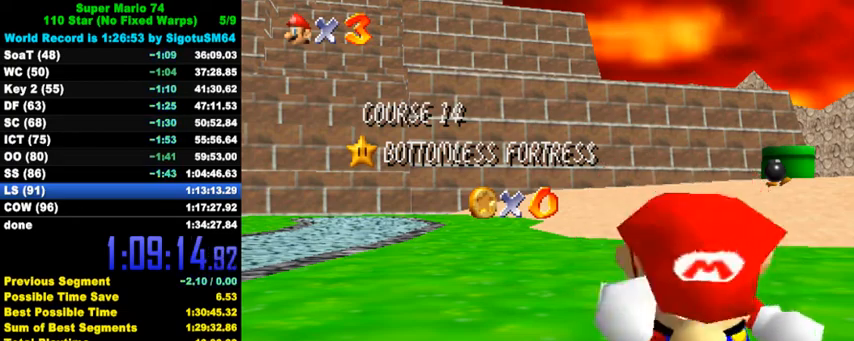
Gameplay with keyboard; each line is a JSON object with the keys held at the frame after it. "events" lists presses ("down") and releases ("up") of "a", "c", "ctrl", "d", "down", "left", "return", "right", "s", "shift", "up", "w", "x" and "y" between this image and that frame as [ms after this image, input, new state], when the widget could be followed in between. No other keys are recorded. Mouse input is not recorded.
{"keys": ["shift"], "events": [[200, "shift", "down"], [300, "shift", "up"], [367, "shift", "down"], [434, "shift", "up"], [500, "shift", "down"]]}
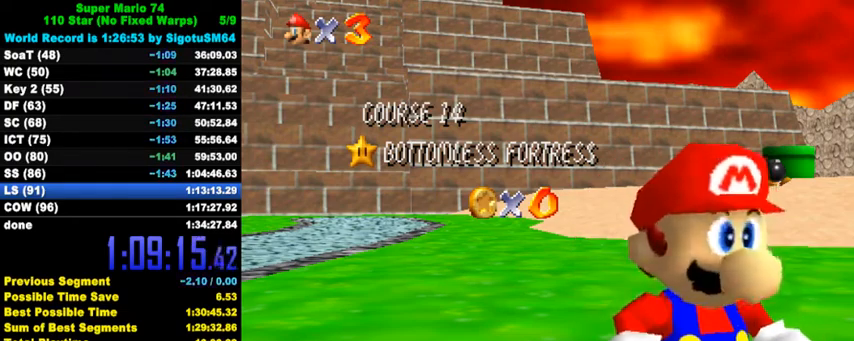
{"keys": ["shift"], "events": [[67, "shift", "up"], [134, "shift", "down"], [300, "shift", "up"], [467, "shift", "down"]]}
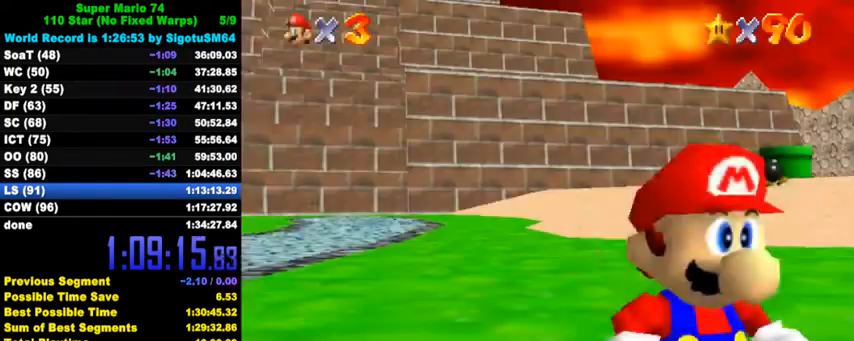
{"keys": ["left", "up"], "events": [[134, "shift", "up"], [167, "up", "down"], [467, "left", "down"]]}
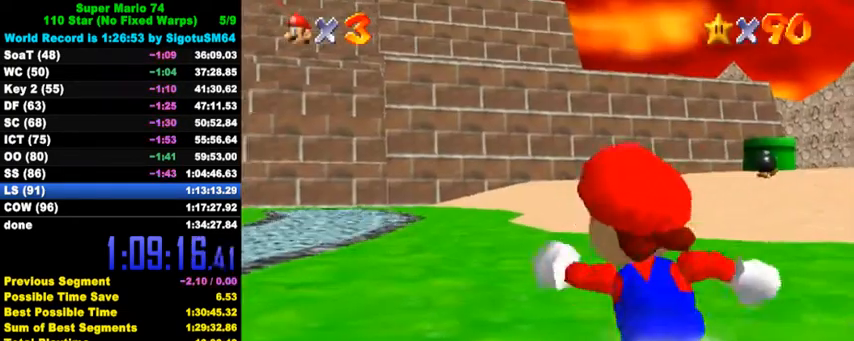
{"keys": ["c", "up"], "events": [[34, "y", "down"], [100, "left", "up"], [100, "shift", "down"], [267, "shift", "up"], [267, "y", "up"], [400, "c", "down"]]}
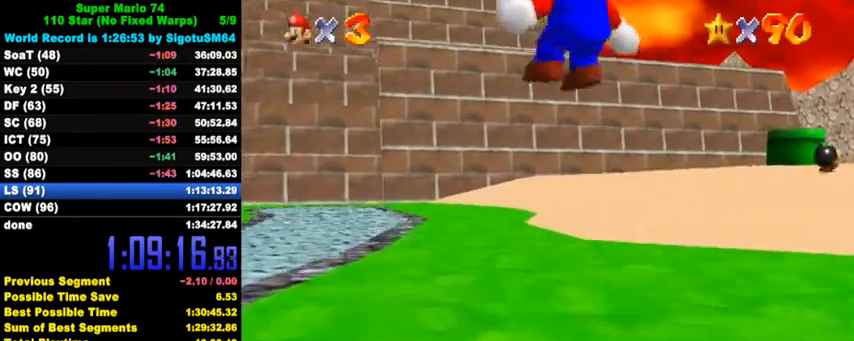
{"keys": ["up"], "events": [[34, "c", "up"], [34, "left", "down"], [267, "left", "up"], [367, "left", "down"], [400, "s", "down"], [500, "left", "up"], [500, "s", "up"]]}
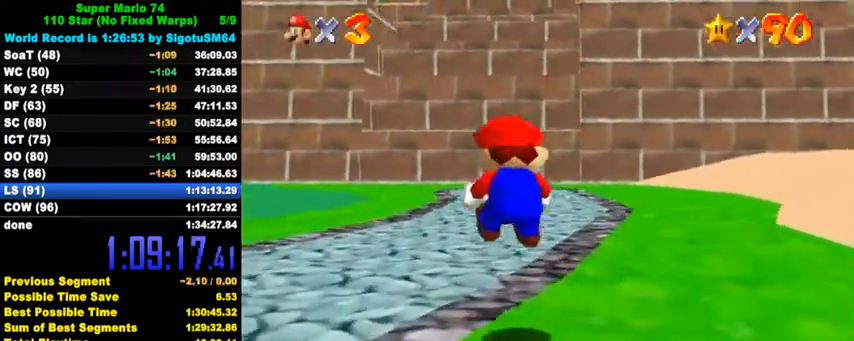
{"keys": ["shift", "up"], "events": [[400, "shift", "down"]]}
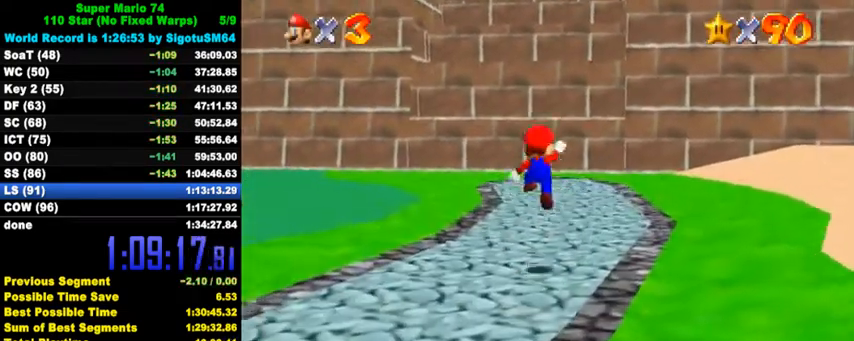
{"keys": ["ctrl", "up"], "events": [[34, "shift", "up"], [100, "ctrl", "down"], [300, "ctrl", "up"], [500, "ctrl", "down"]]}
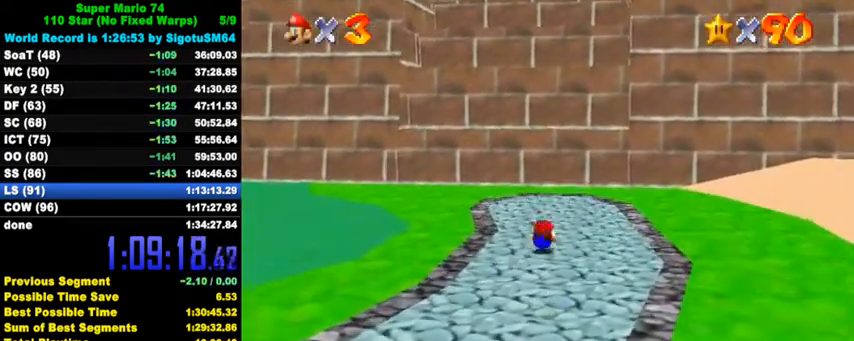
{"keys": ["up"], "events": [[34, "shift", "down"], [200, "ctrl", "up"], [200, "shift", "up"]]}
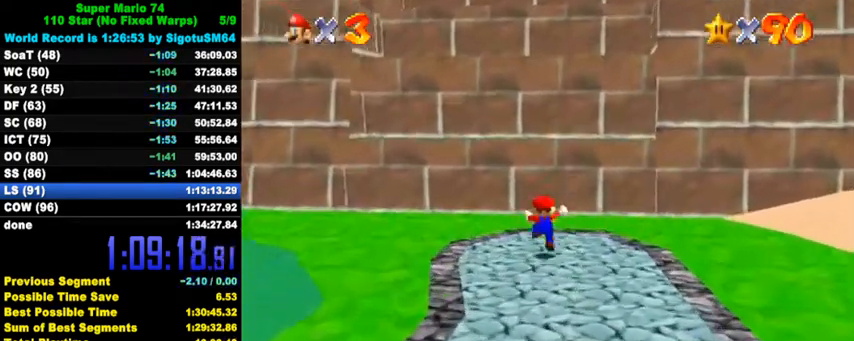
{"keys": ["down"], "events": [[67, "shift", "down"], [400, "up", "up"], [500, "down", "down"], [500, "shift", "up"]]}
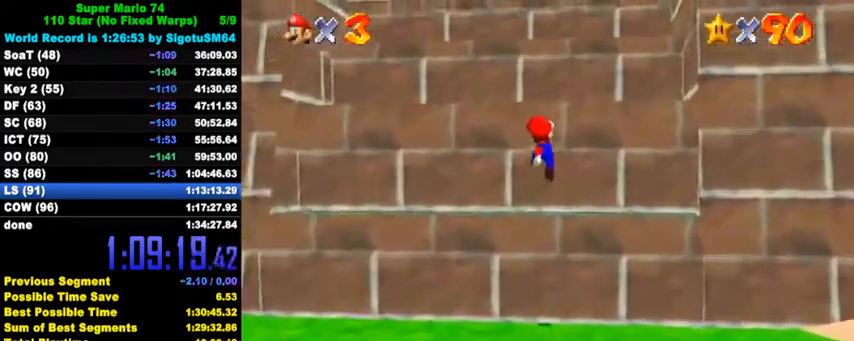
{"keys": ["shift"], "events": [[367, "shift", "down"], [400, "down", "up"]]}
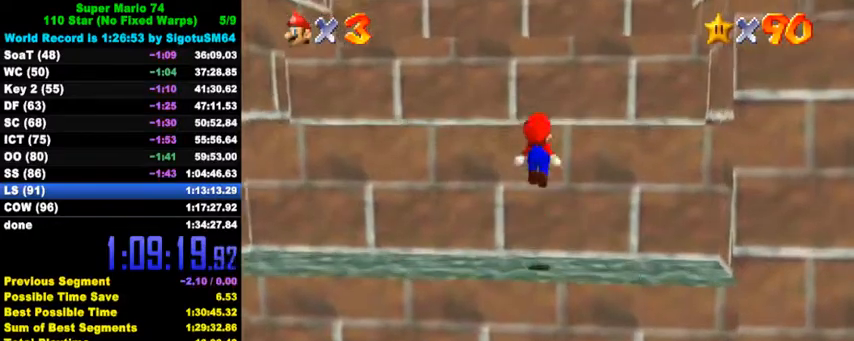
{"keys": ["up"], "events": [[100, "up", "down"], [234, "shift", "up"], [334, "ctrl", "down"], [467, "ctrl", "up"]]}
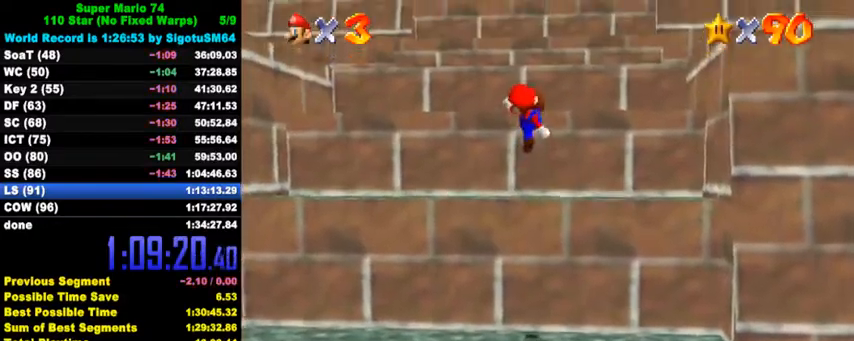
{"keys": ["ctrl", "left", "up"], "events": [[100, "left", "down"], [267, "shift", "down"], [434, "shift", "up"], [467, "ctrl", "down"]]}
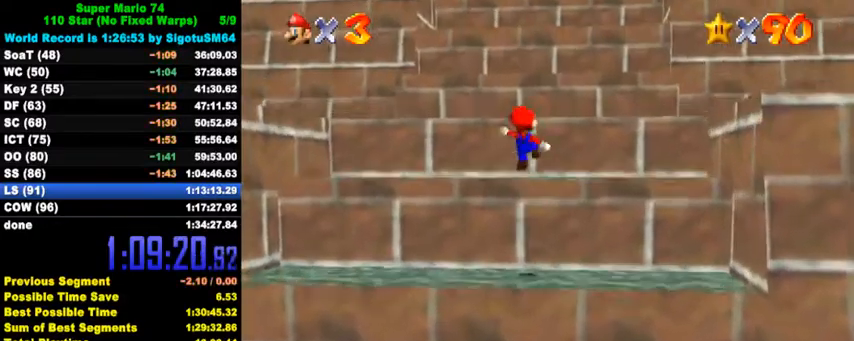
{"keys": ["left", "shift", "up"], "events": [[34, "left", "up"], [100, "ctrl", "up"], [167, "left", "down"], [267, "up", "up"], [400, "shift", "down"], [434, "up", "down"]]}
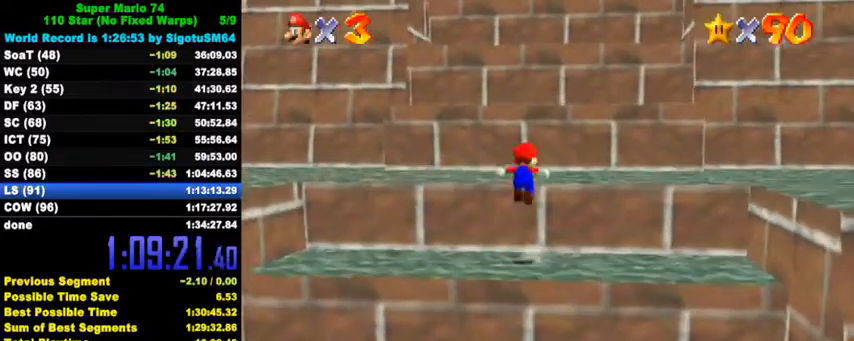
{"keys": ["up"], "events": [[34, "shift", "up"], [100, "ctrl", "down"], [234, "ctrl", "up"], [234, "left", "up"]]}
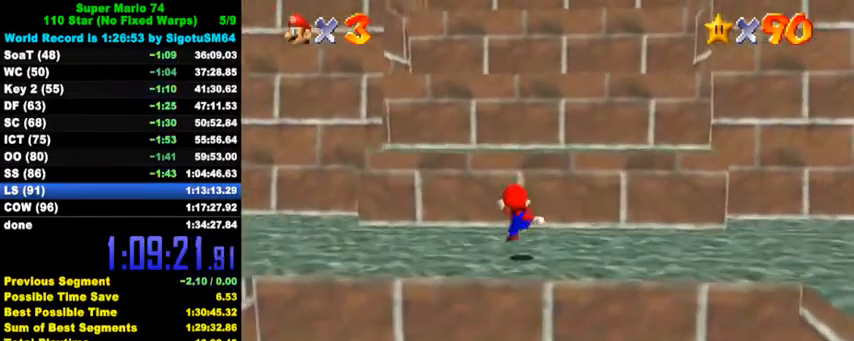
{"keys": [], "events": [[67, "shift", "down"], [134, "up", "up"], [167, "left", "down"], [234, "shift", "up"], [234, "up", "down"], [300, "left", "up"], [334, "ctrl", "down"], [467, "ctrl", "up"], [500, "up", "up"]]}
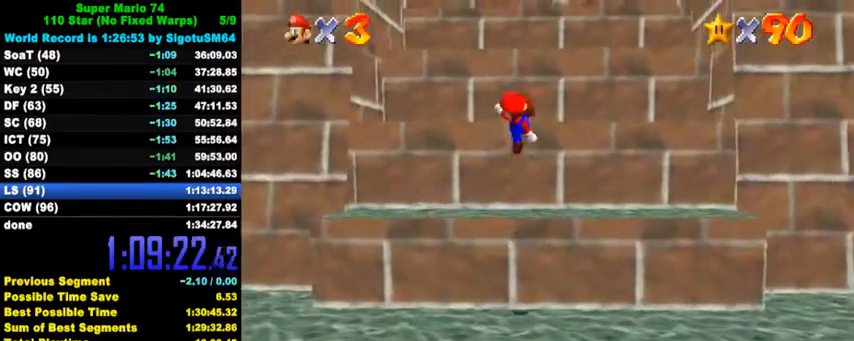
{"keys": ["shift", "up"], "events": [[67, "down", "down"], [67, "left", "down"], [334, "shift", "down"], [367, "down", "up"], [434, "up", "down"], [500, "left", "up"]]}
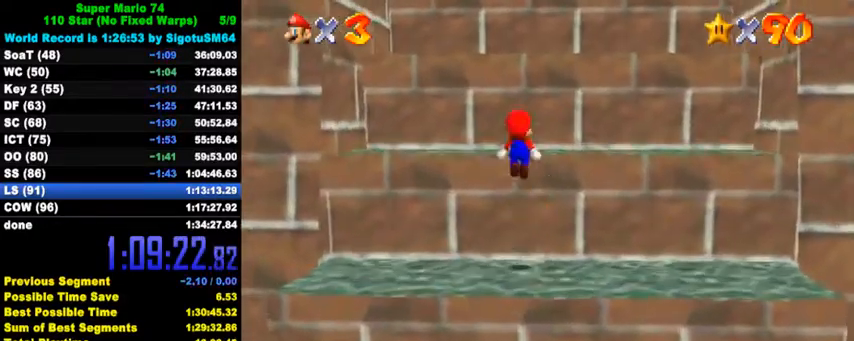
{"keys": ["left", "shift"], "events": [[34, "shift", "up"], [367, "up", "up"], [400, "left", "down"], [400, "shift", "down"]]}
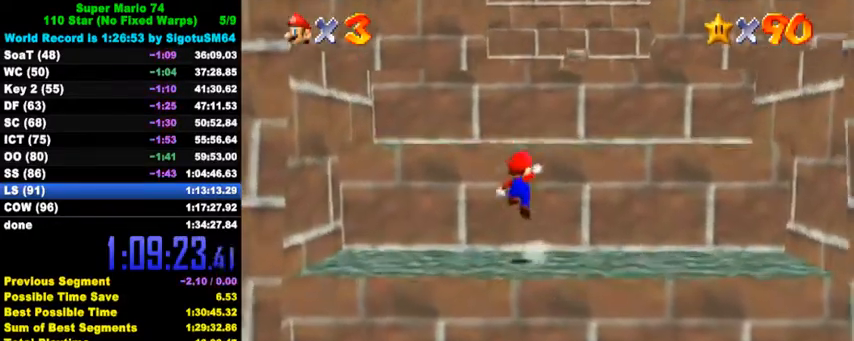
{"keys": [], "events": [[100, "up", "down"], [167, "left", "up"], [267, "shift", "up"], [434, "up", "up"]]}